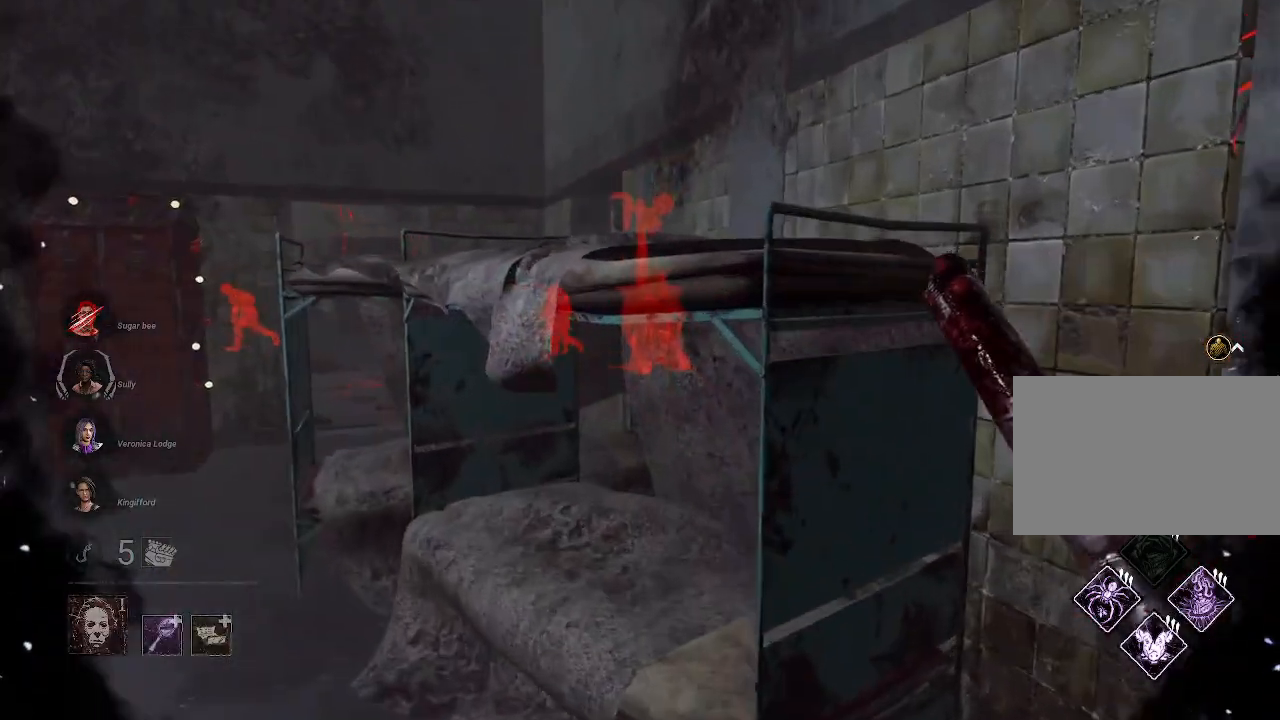
Gameplay with keyboard and mouse; each line is a JSON object with the keys and mouse buttons held at the frame after it. "events" lists presses ("down") and releases ("up") of "1", "2", "3", "4", "5", "a", "alt", "b", "c", "ctrl", "d", "e", "f", "g", "q", "r", "s", "shift", "space", "t", "tab", "tilde", "v", "w", "x", "z", "mouse_left", "mouse_wheel", "mouse_right", "mouse_mb4" and "mouse_mb5" between this image and that frame as [ms after this image, input, new state], when the widget could be followed in between. "mouse_left", "mouse_wheel", "mouse_right", "mouse_mb4", "mouse_mb5" = the "left", "wheel", "right", "mb4", "mb5" buttons of the "mouse" list. No other keys are recorded. "wheel" means that the mouse wheel is clicked or scrolled. Mouse movement is not recorded.
{"keys": ["w"], "mouse": ["right"], "events": [[234, "a", "down"], [417, "a", "up"]]}
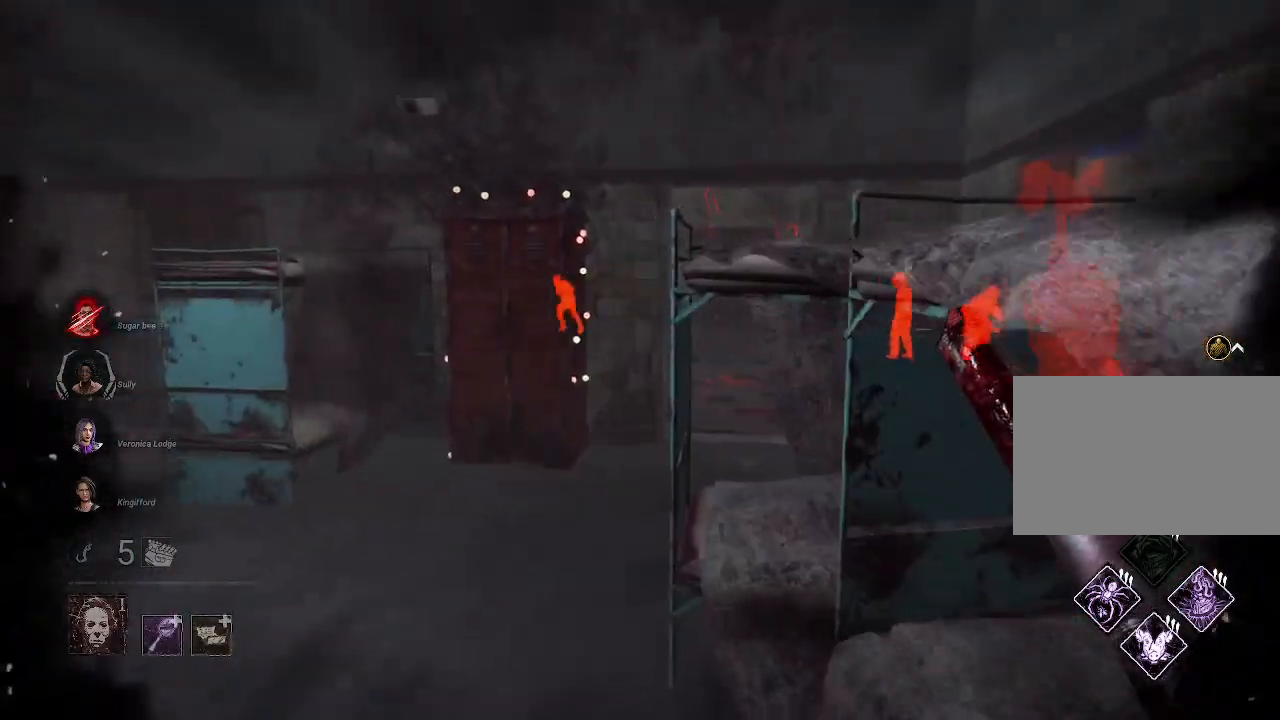
{"keys": ["w"], "mouse": ["right"], "events": []}
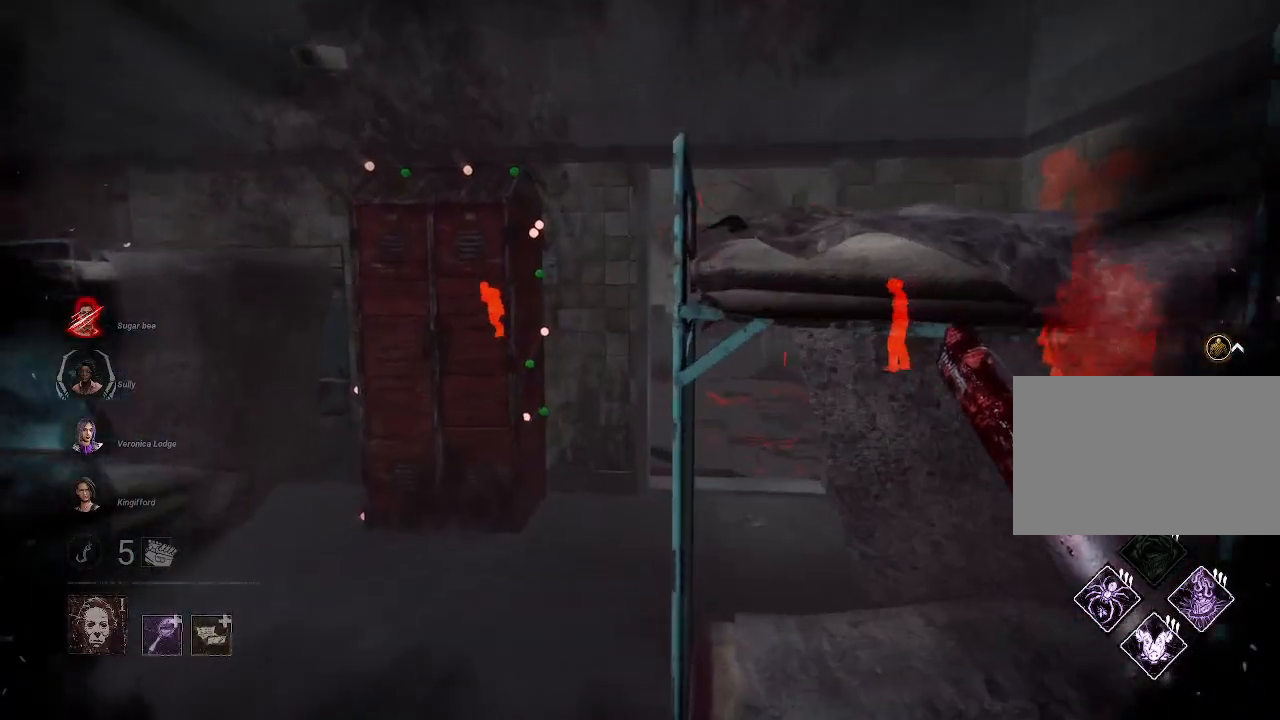
{"keys": ["w"], "mouse": ["right"], "events": []}
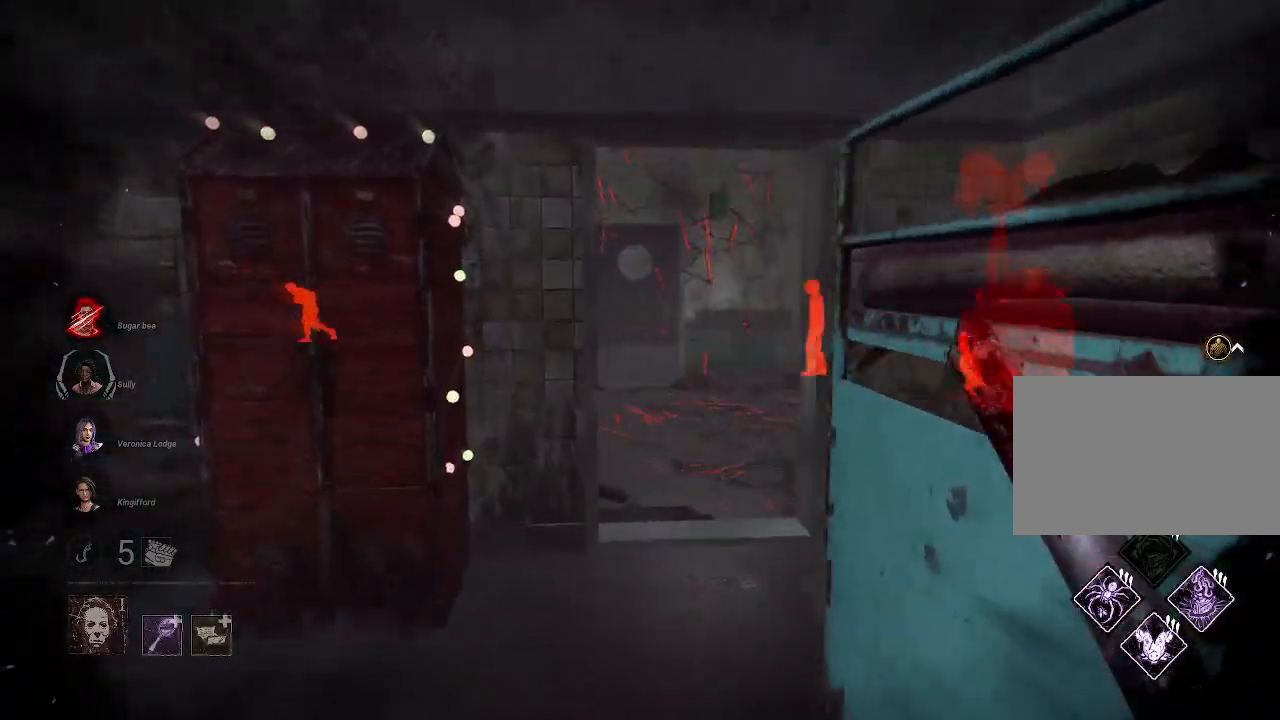
{"keys": ["d", "w"], "mouse": [], "events": [[234, "d", "down"], [467, "mouse_right", "up"]]}
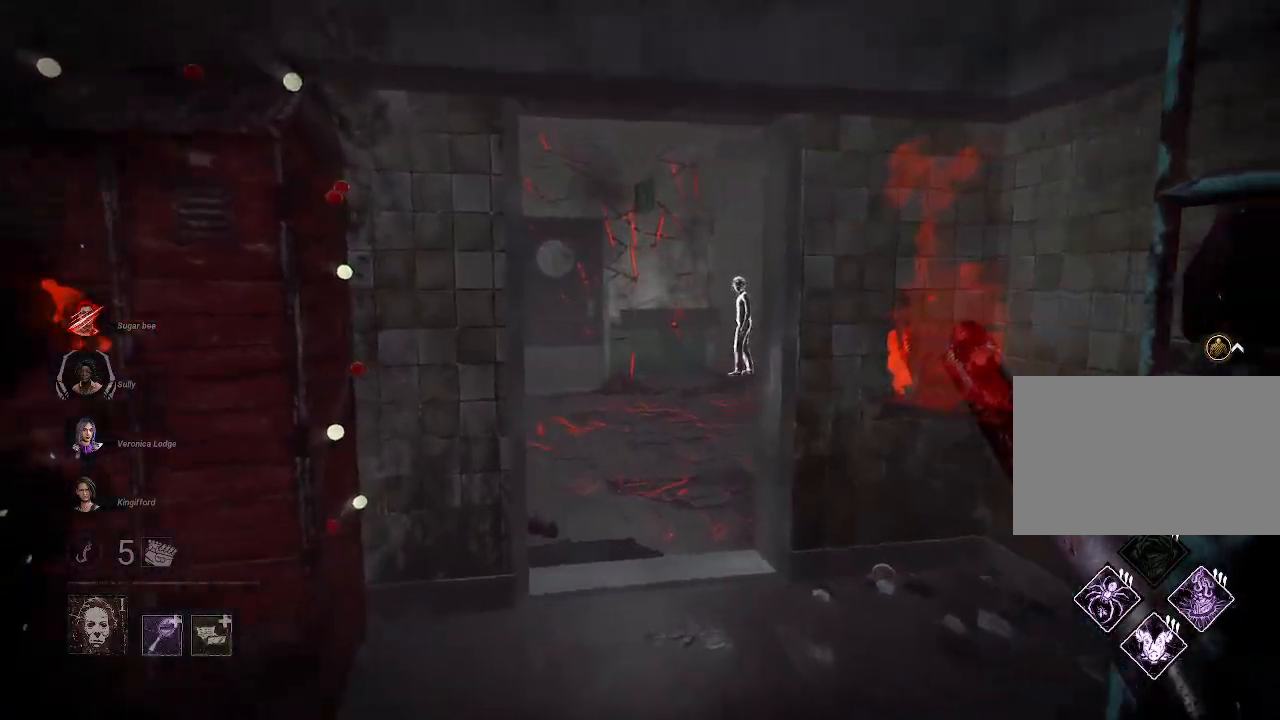
{"keys": ["w"], "mouse": [], "events": [[150, "d", "up"]]}
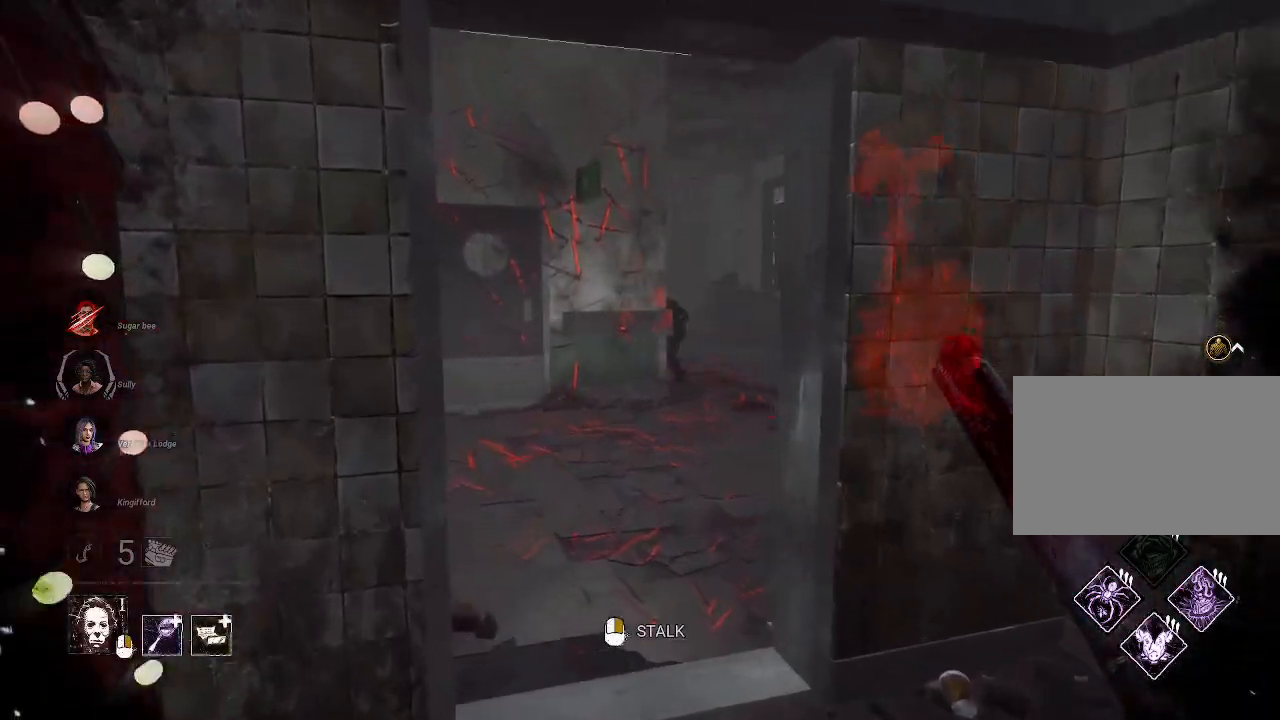
{"keys": ["w"], "mouse": [], "events": []}
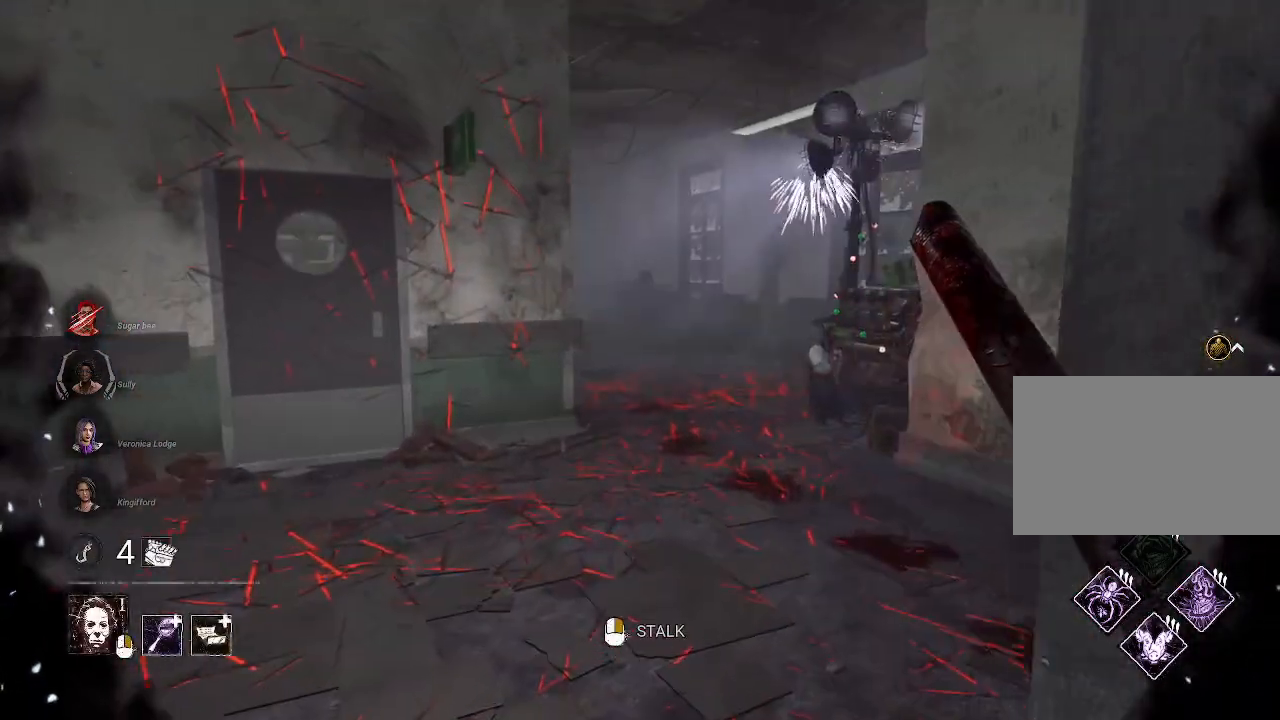
{"keys": ["w"], "mouse": [], "events": []}
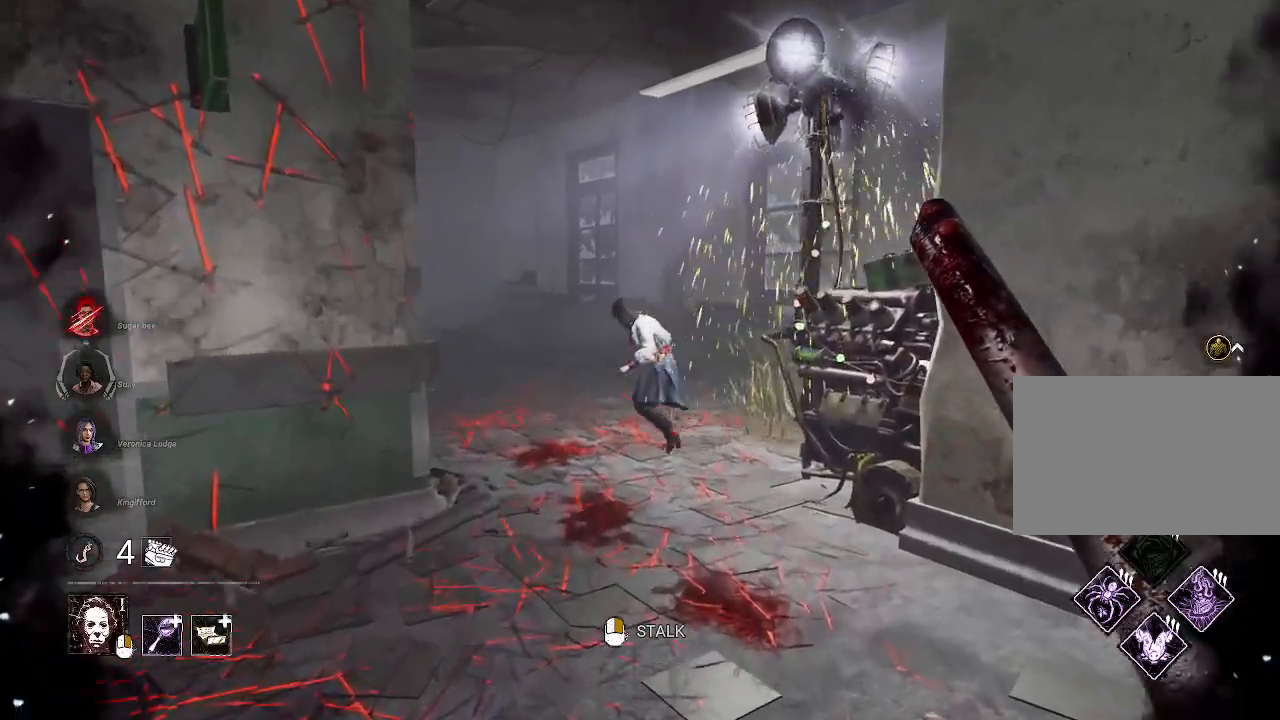
{"keys": ["w"], "mouse": [], "events": []}
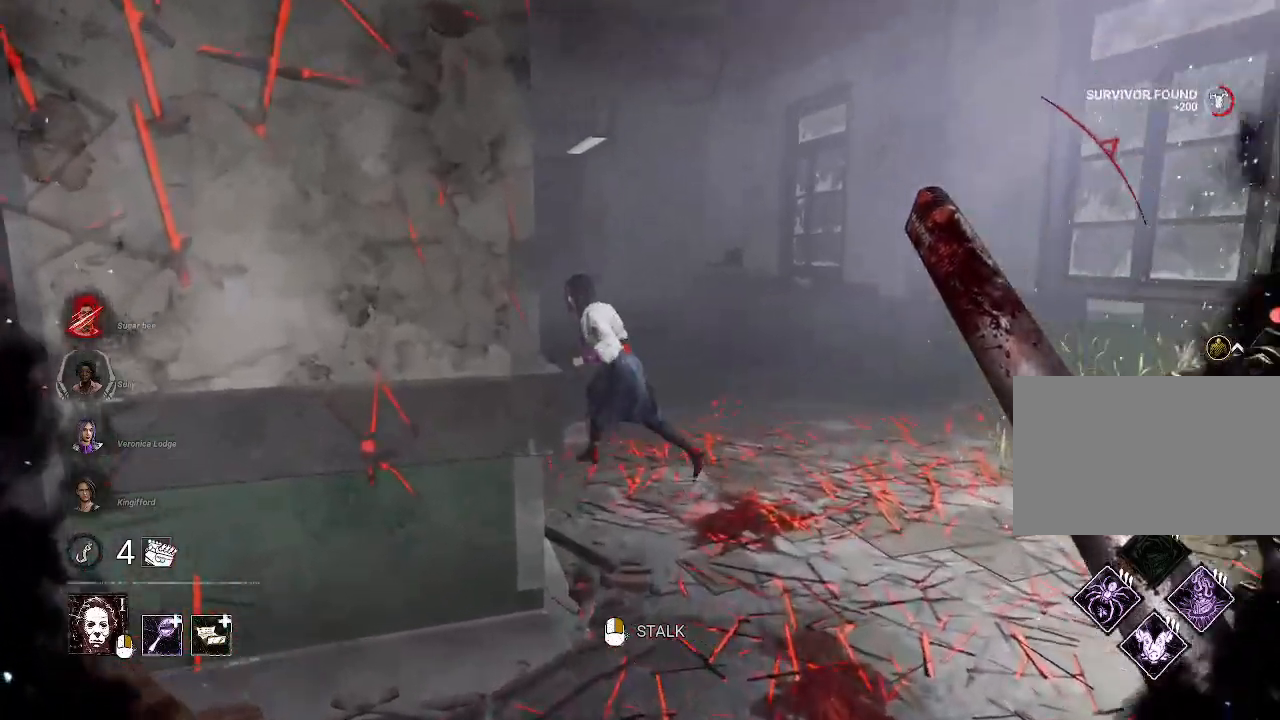
{"keys": ["w"], "mouse": [], "events": [[167, "d", "down"], [500, "d", "up"]]}
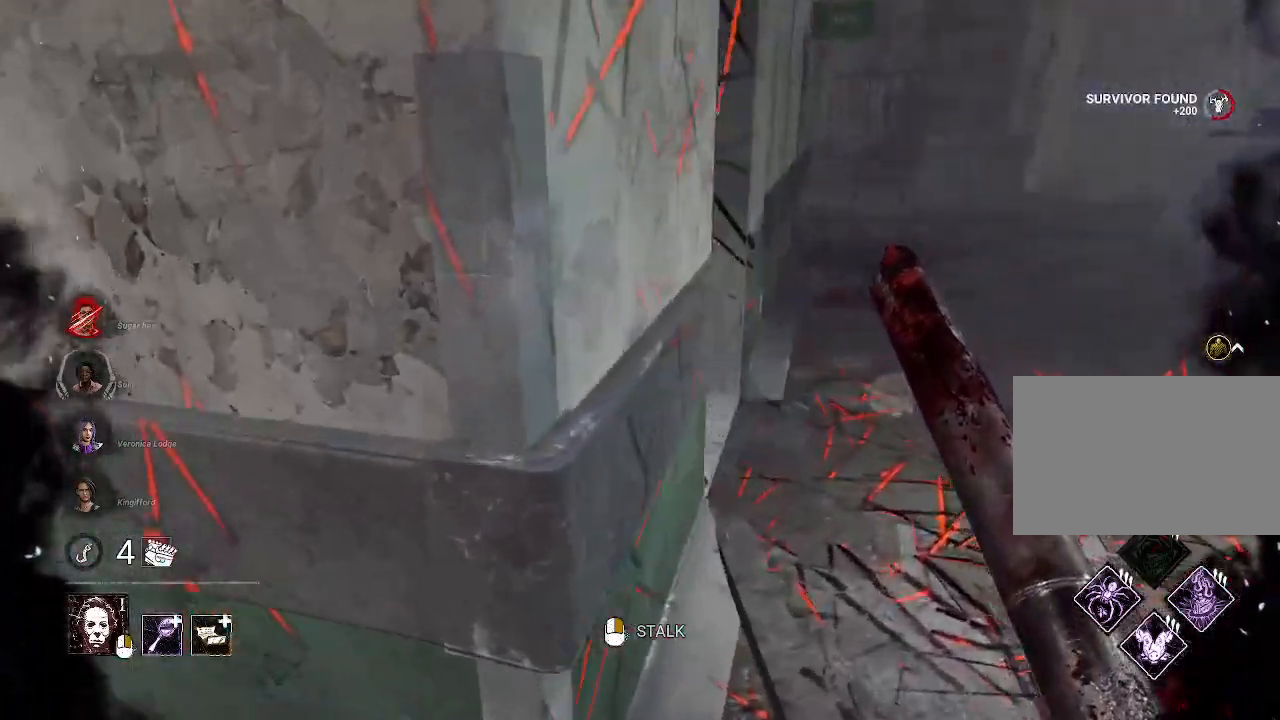
{"keys": ["w"], "mouse": [], "events": [[184, "d", "down"], [467, "d", "up"]]}
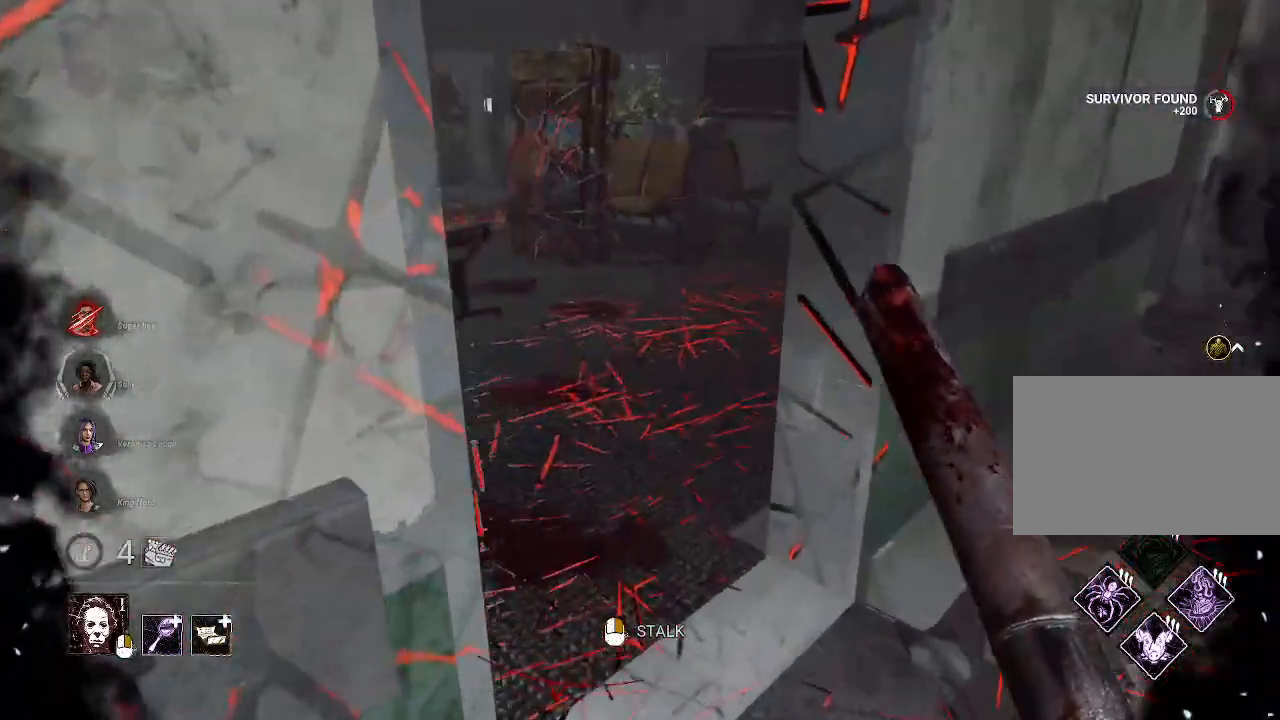
{"keys": ["w"], "mouse": [], "events": []}
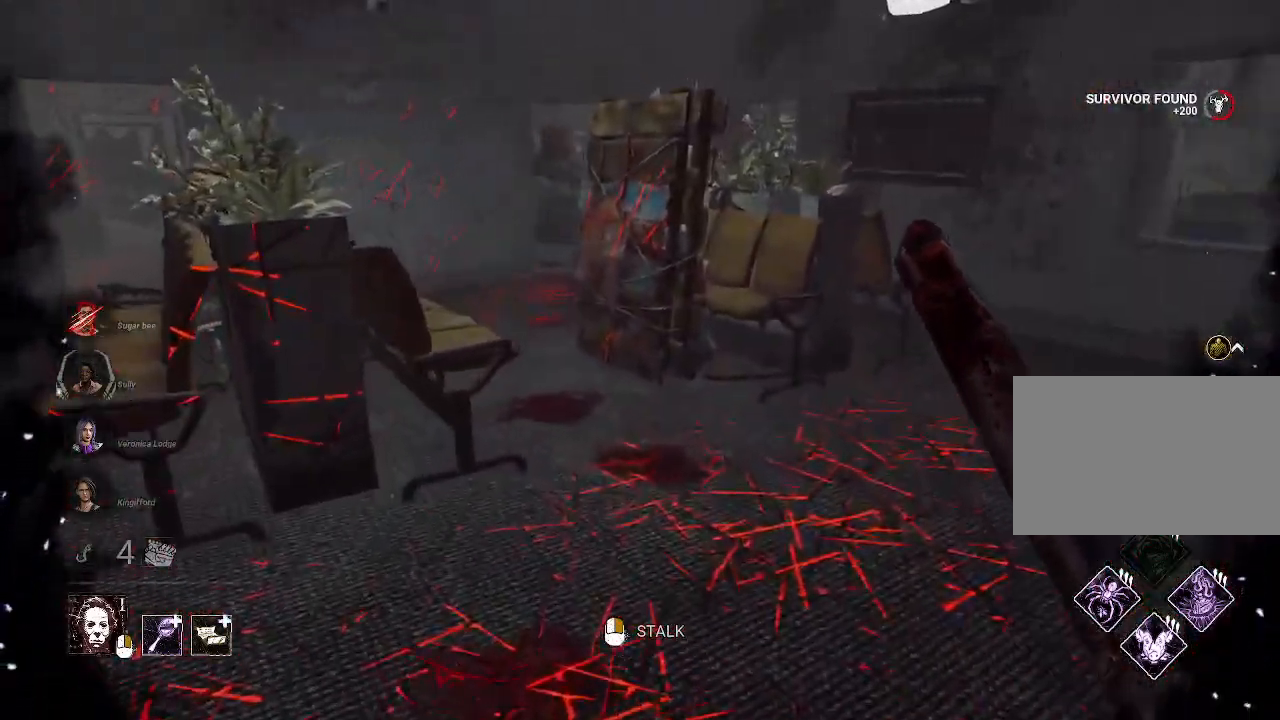
{"keys": ["w"], "mouse": [], "events": [[117, "a", "down"], [350, "a", "up"]]}
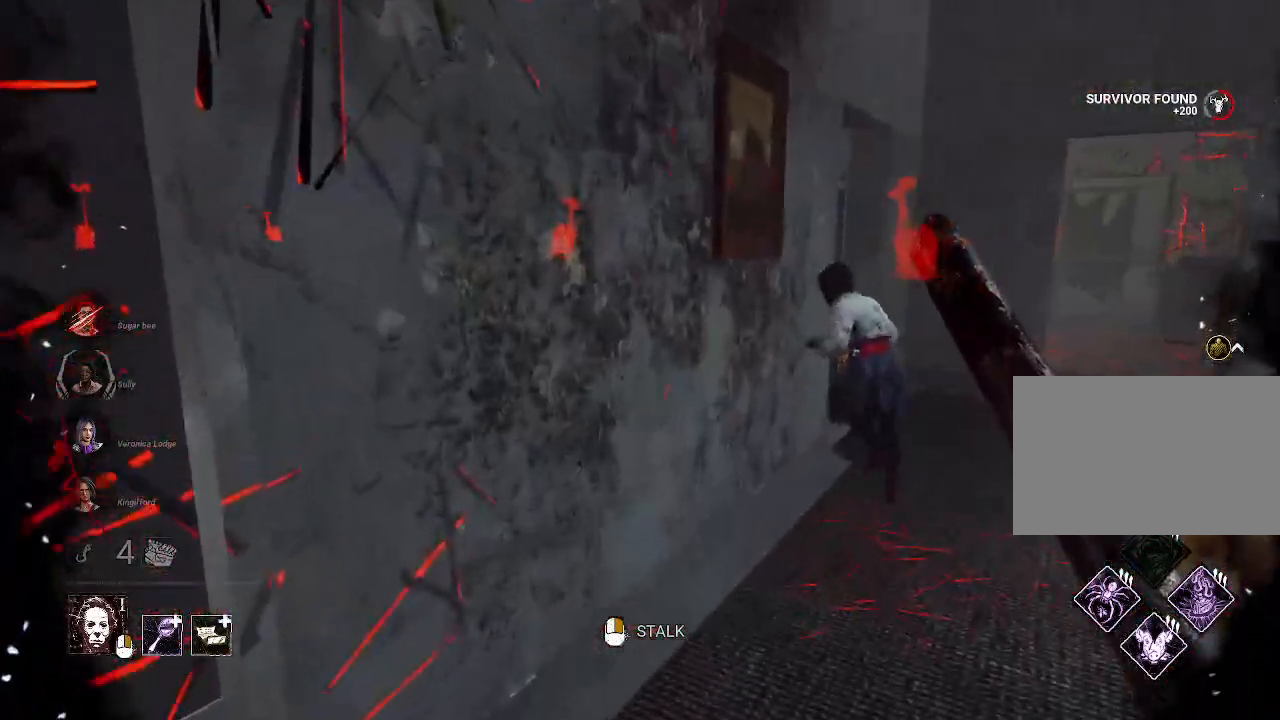
{"keys": ["w"], "mouse": [], "events": []}
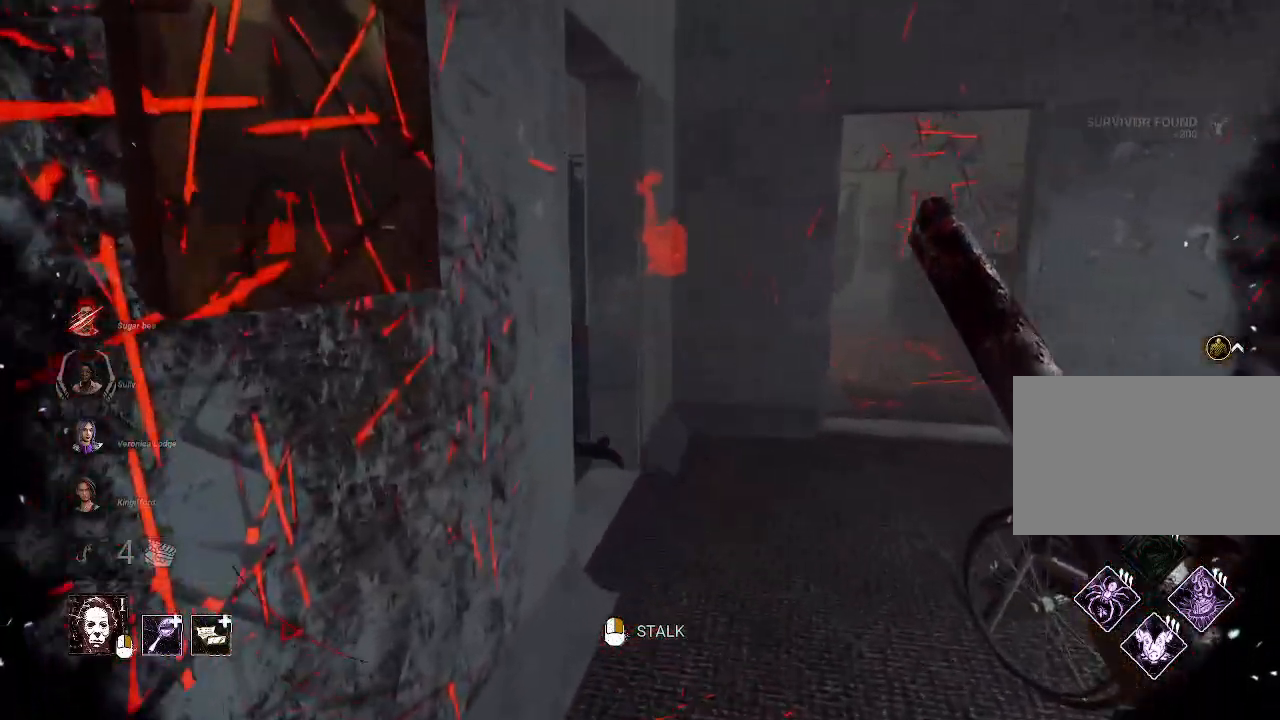
{"keys": ["d", "w"], "mouse": [], "events": [[250, "d", "down"]]}
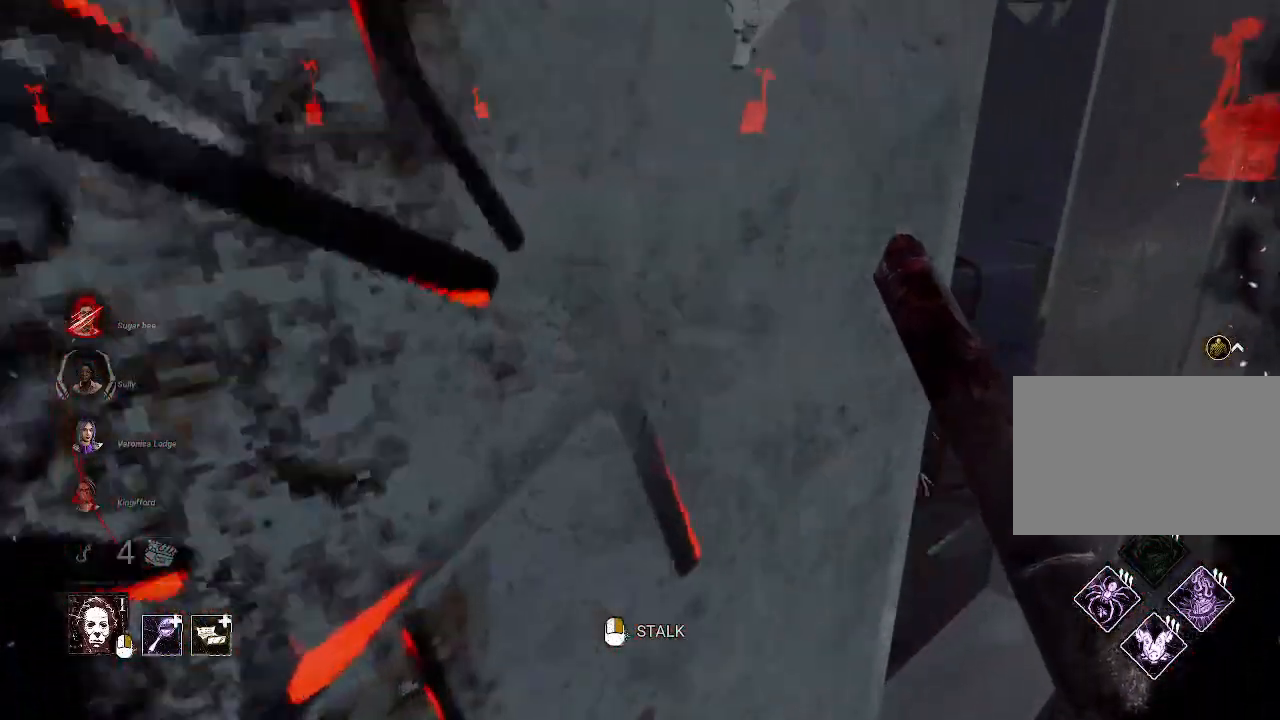
{"keys": ["w"], "mouse": [], "events": [[350, "d", "up"]]}
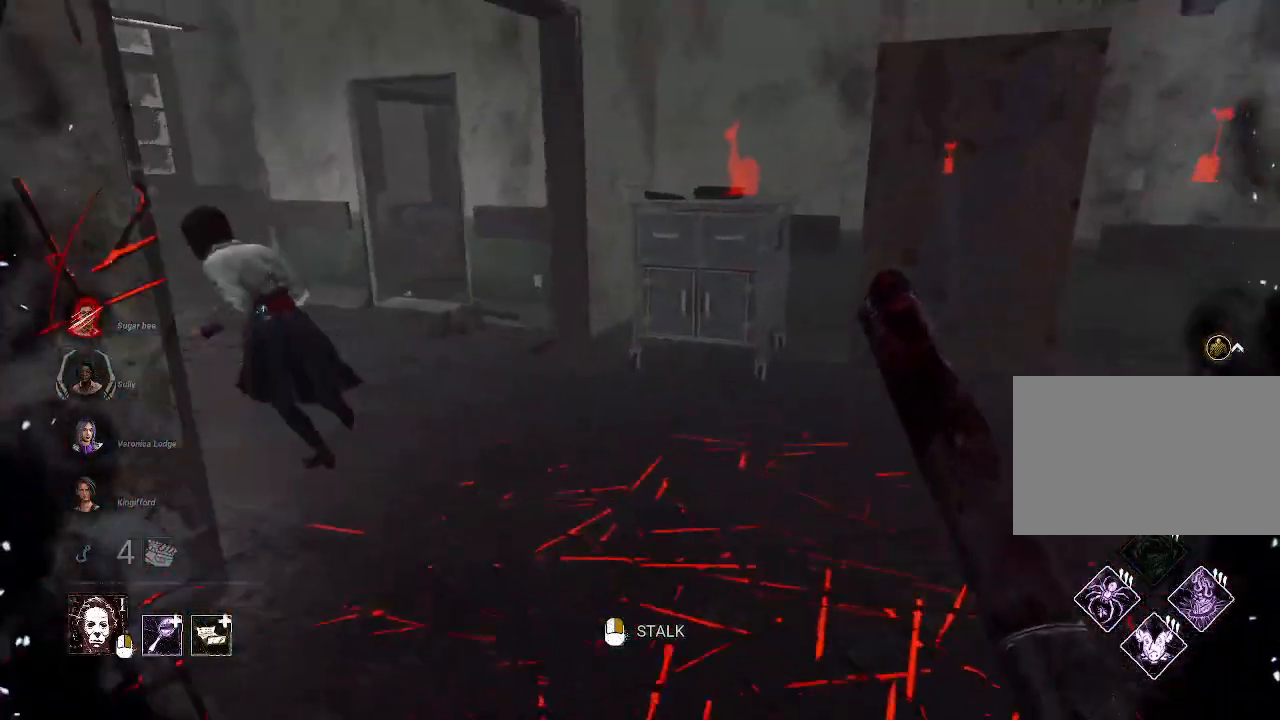
{"keys": ["w"], "mouse": [], "events": []}
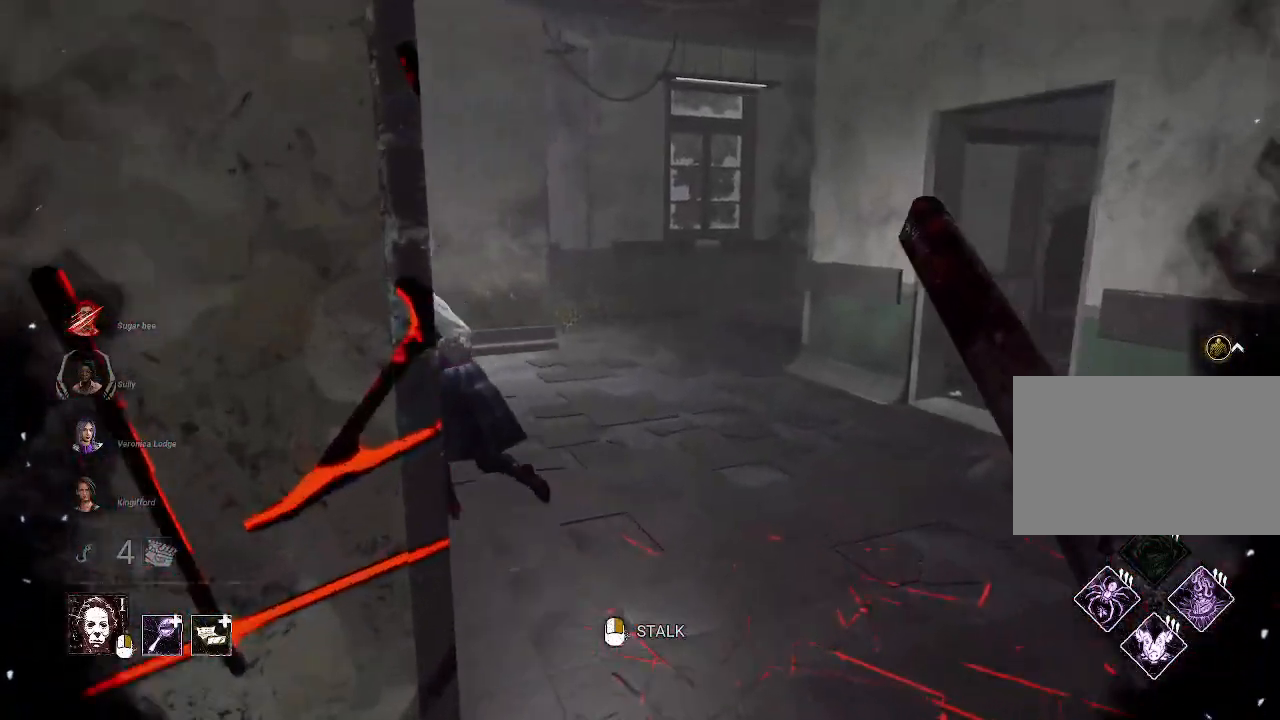
{"keys": ["w"], "mouse": [], "events": [[50, "d", "down"], [300, "d", "up"]]}
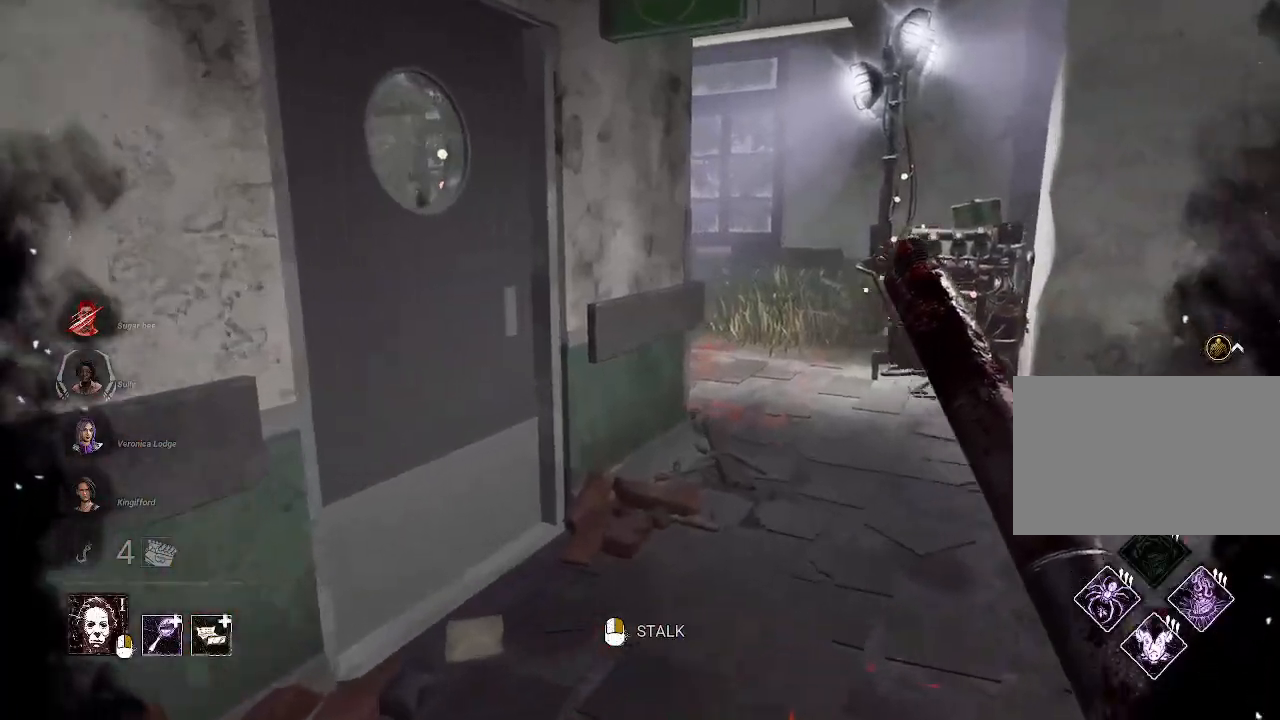
{"keys": ["w"], "mouse": [], "events": []}
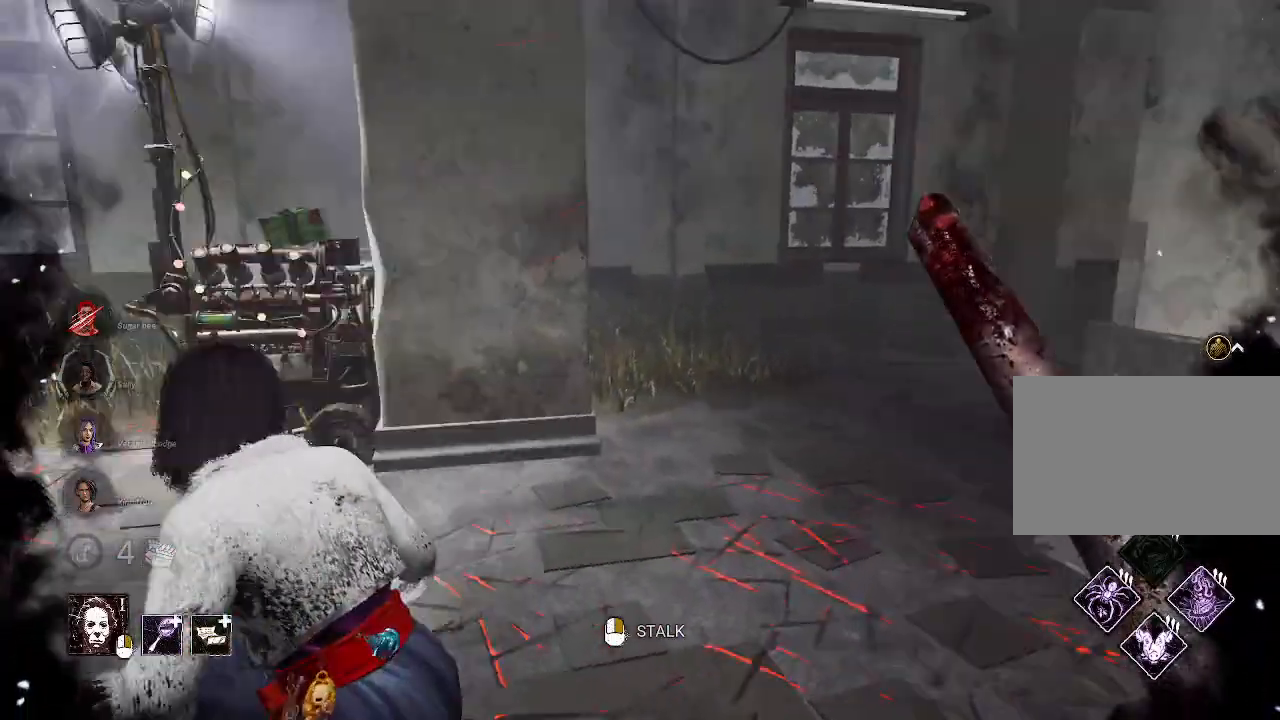
{"keys": ["a", "w"], "mouse": [], "events": [[184, "mouse_left", "down"], [317, "a", "down"], [467, "mouse_left", "up"]]}
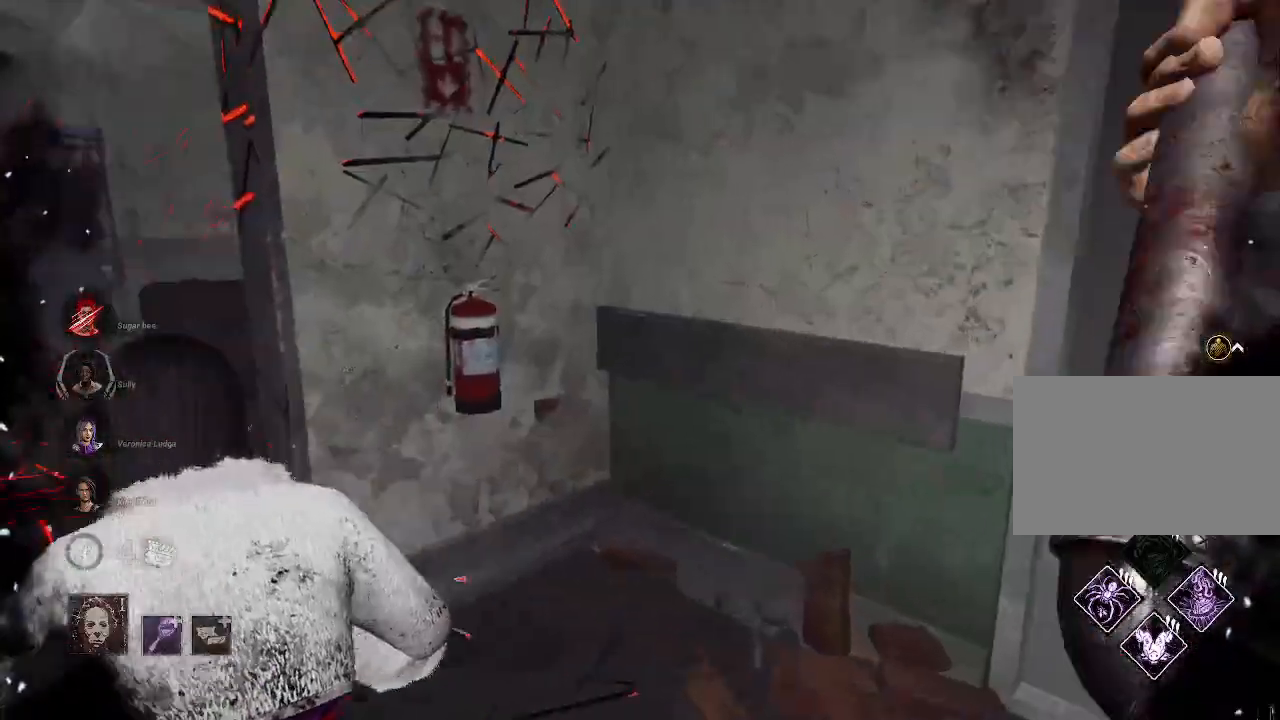
{"keys": ["w"], "mouse": [], "events": [[384, "a", "up"]]}
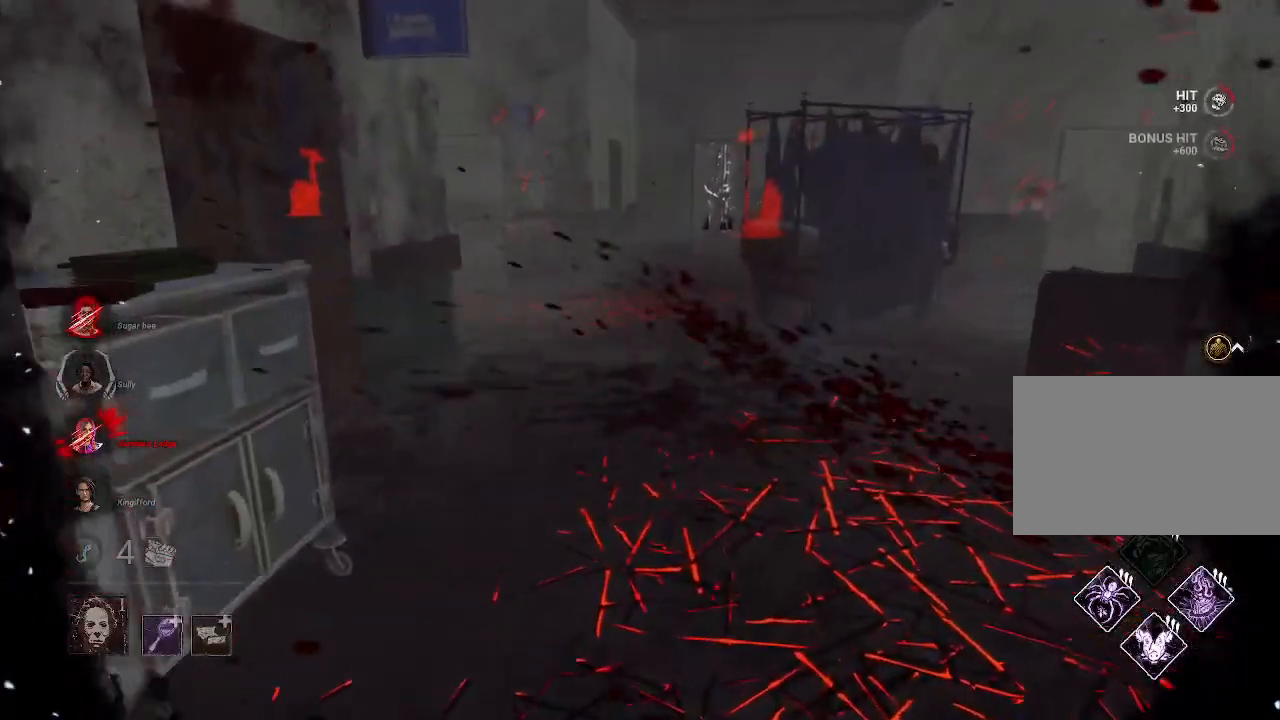
{"keys": ["w"], "mouse": [], "events": []}
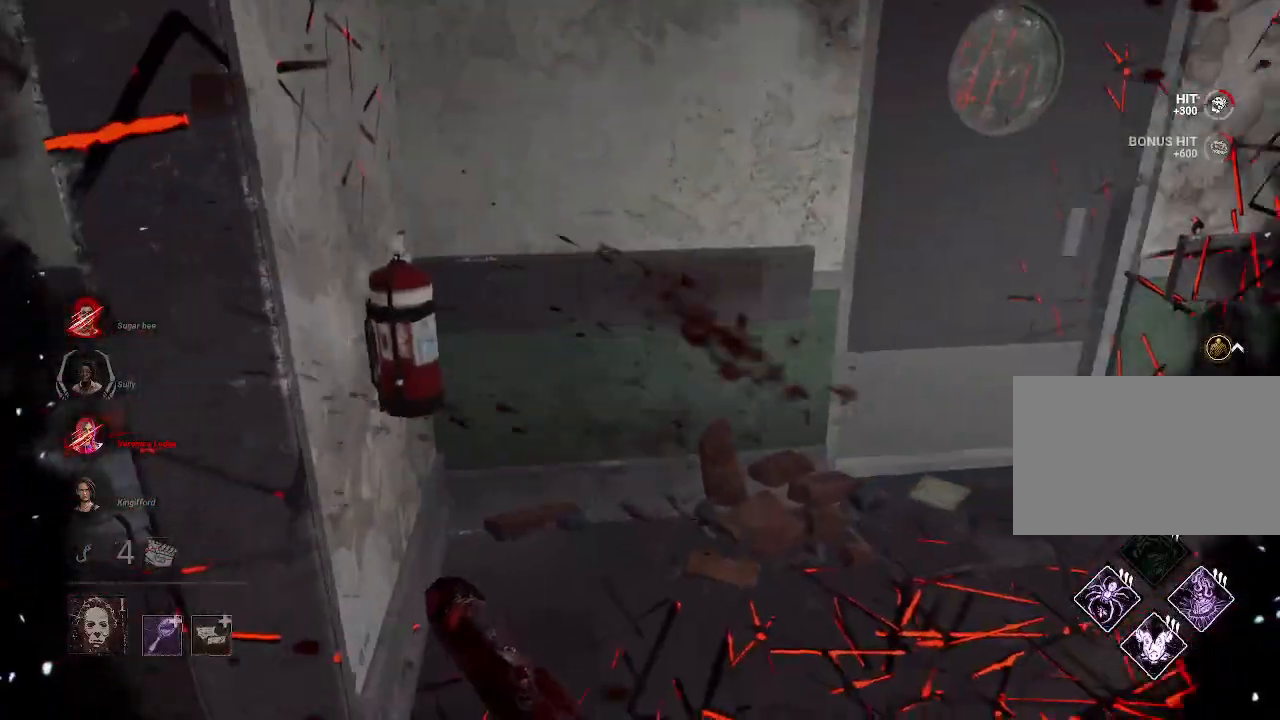
{"keys": ["w"], "mouse": [], "events": []}
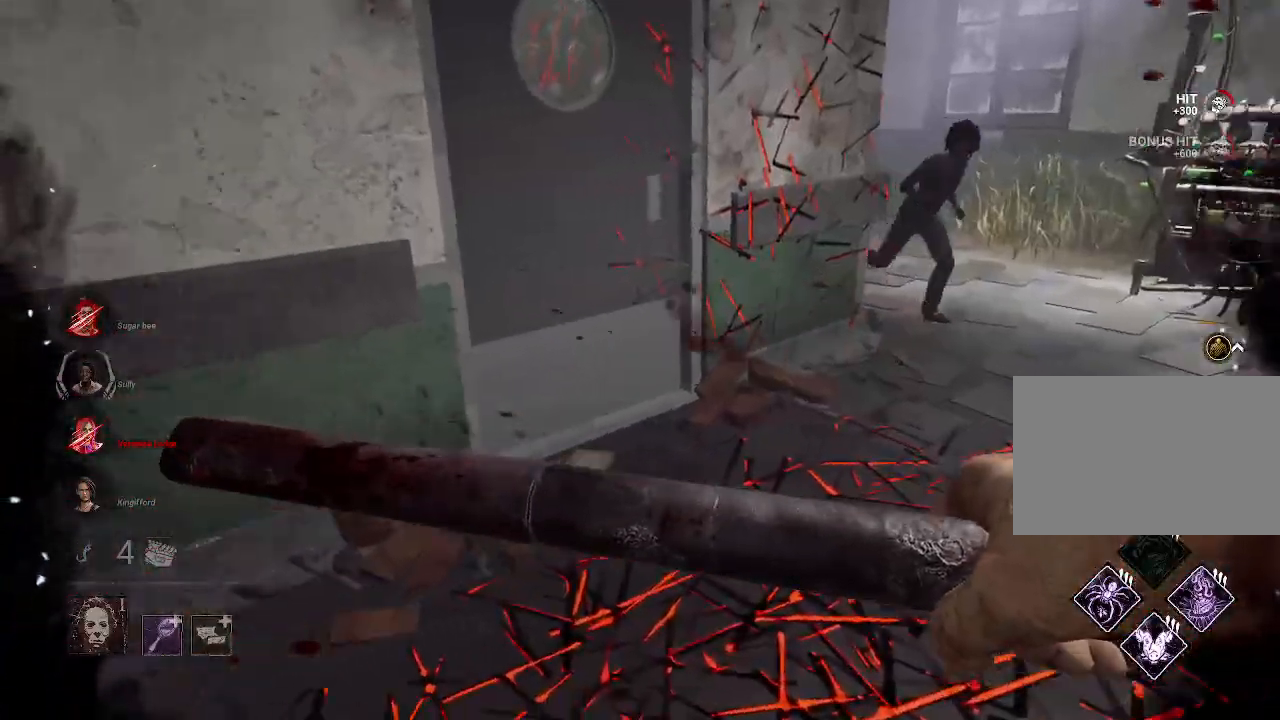
{"keys": ["w"], "mouse": [], "events": [[67, "a", "down"], [334, "a", "up"]]}
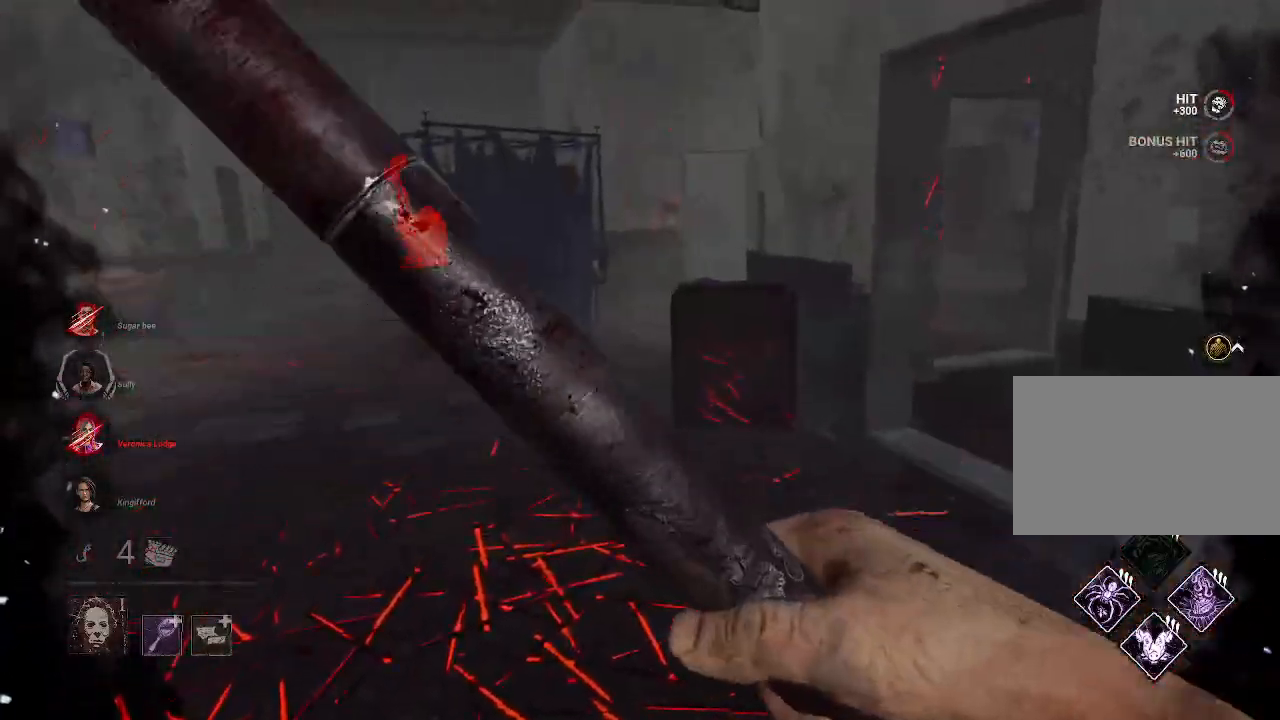
{"keys": ["w"], "mouse": [], "events": []}
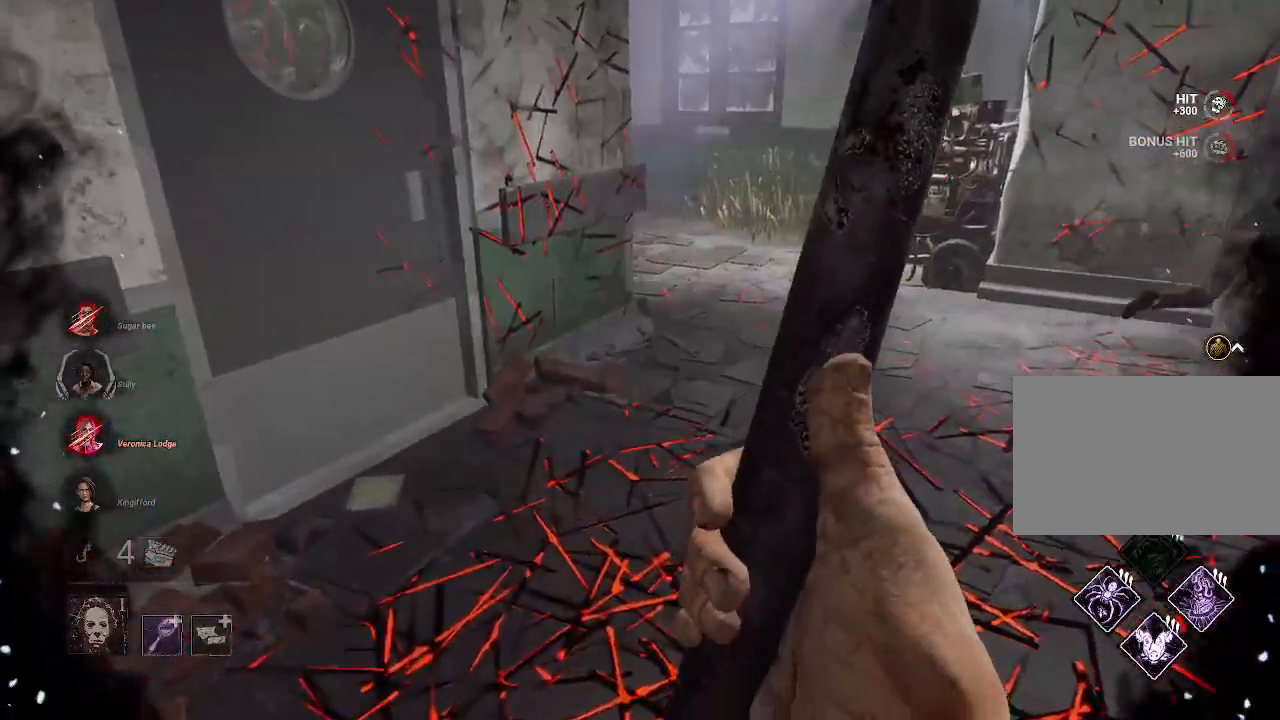
{"keys": ["w"], "mouse": [], "events": []}
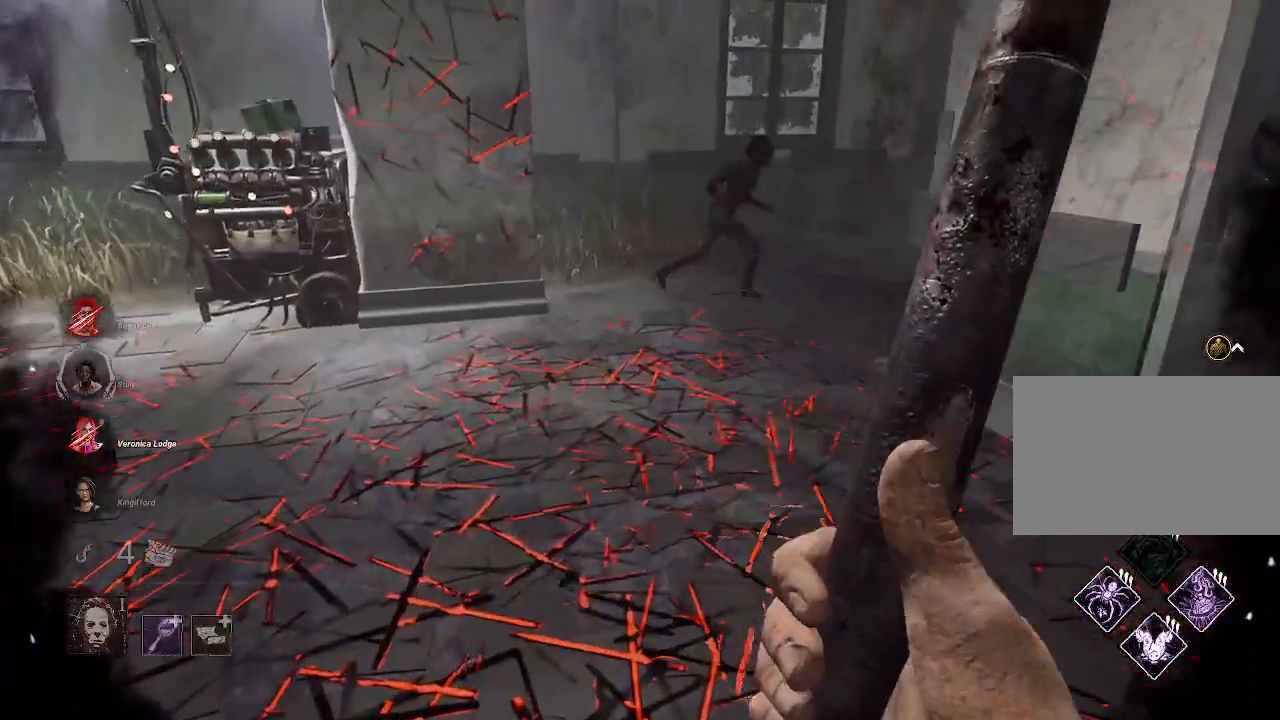
{"keys": ["w"], "mouse": [], "events": []}
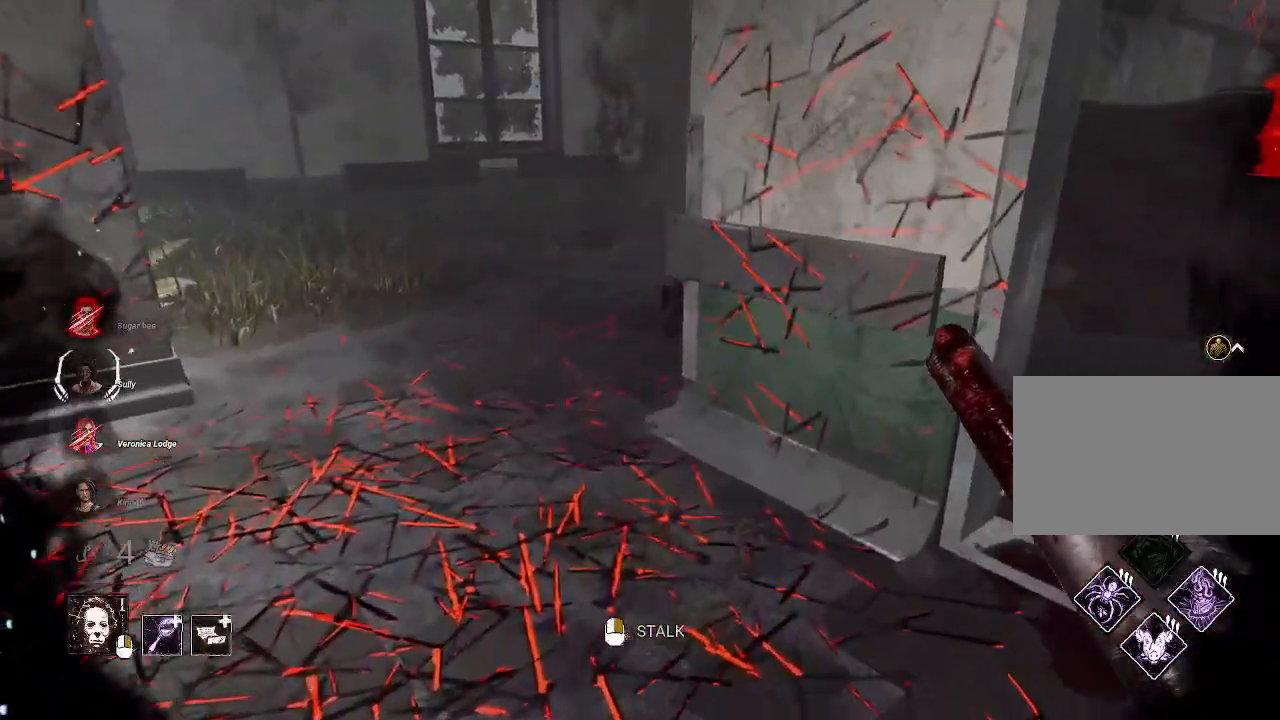
{"keys": ["w"], "mouse": [], "events": [[267, "d", "down"], [500, "d", "up"]]}
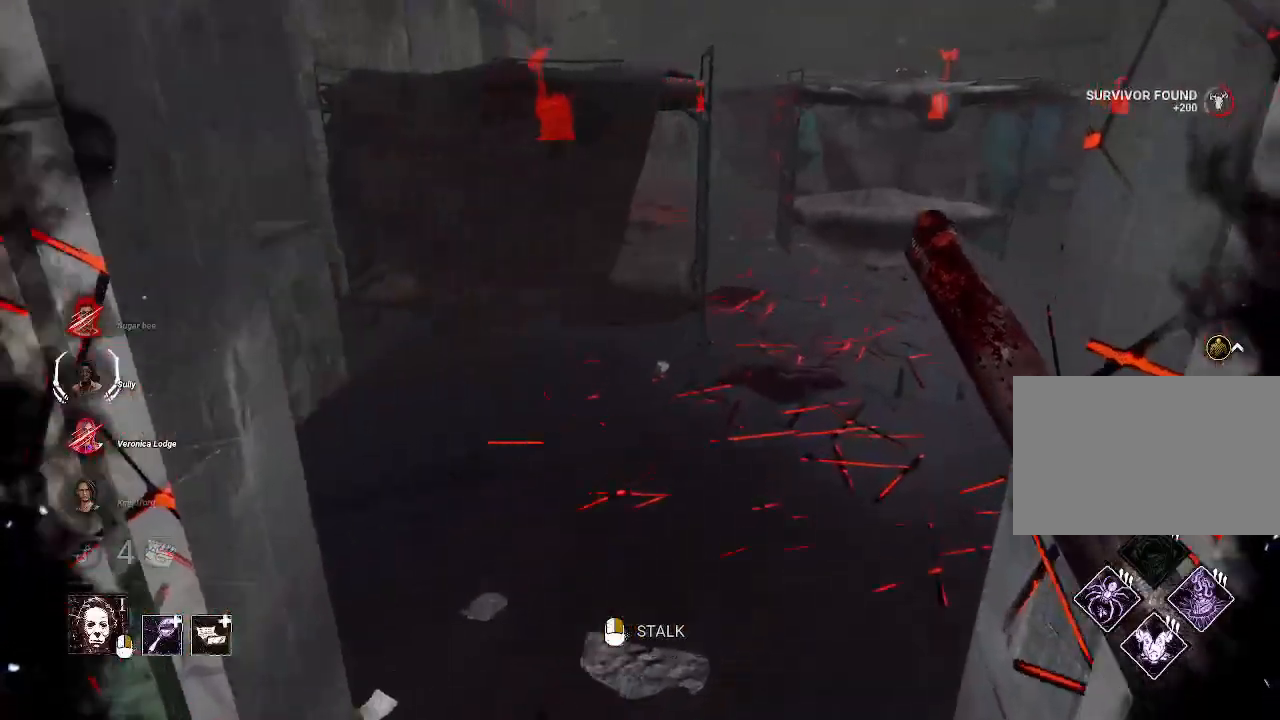
{"keys": ["d", "w"], "mouse": [], "events": [[467, "d", "down"]]}
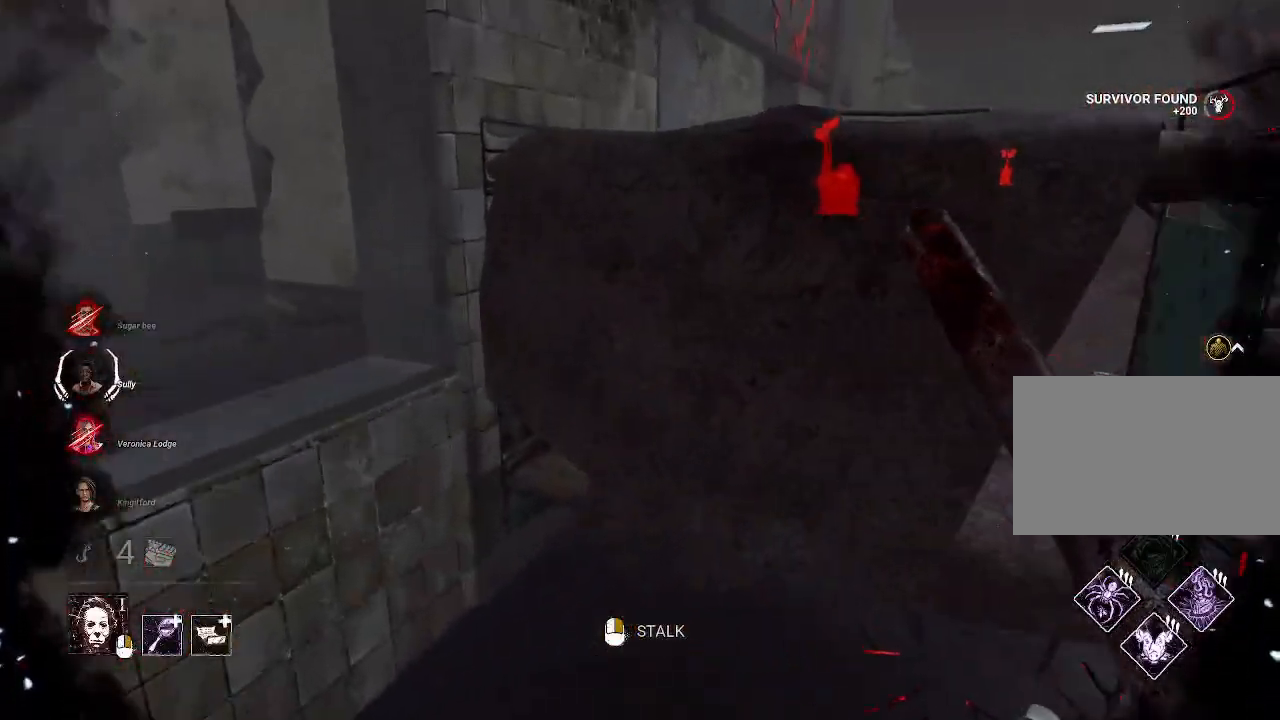
{"keys": ["d", "w"], "mouse": [], "events": []}
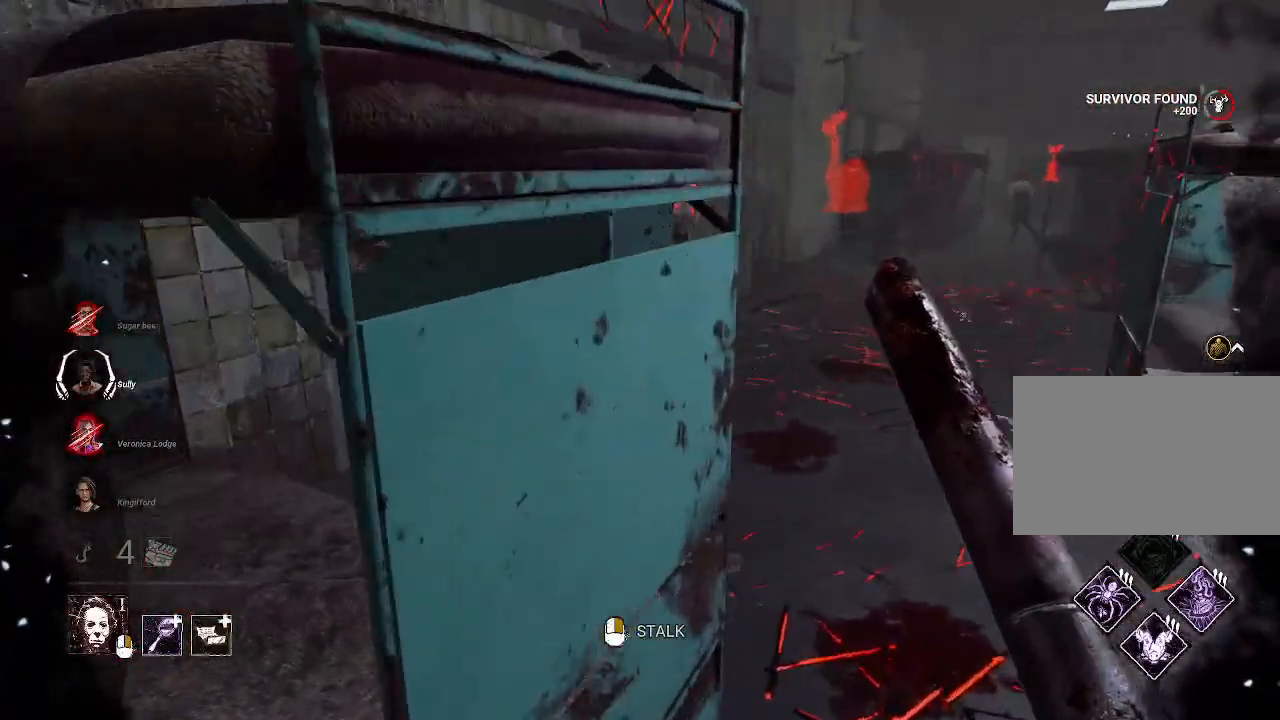
{"keys": ["w"], "mouse": [], "events": [[67, "d", "up"], [217, "d", "down"], [350, "d", "up"]]}